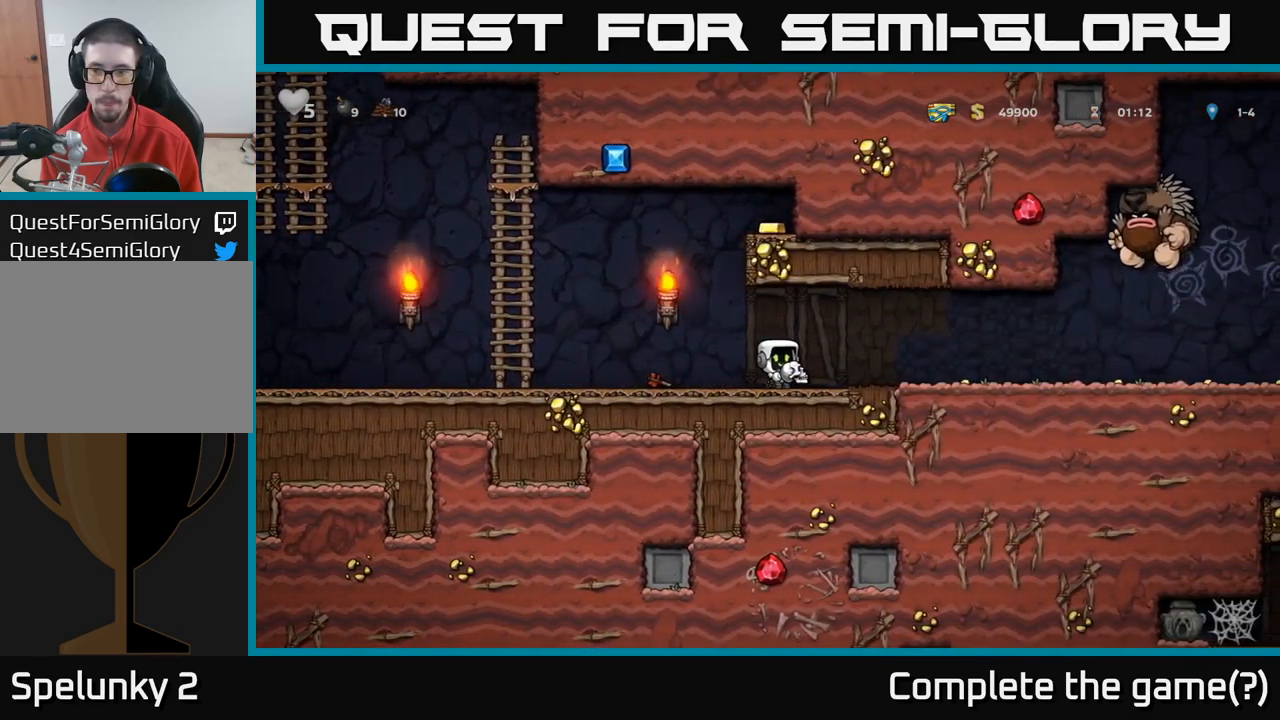
Gameplay with a controller (Xbox layout); each line is a JSON object with the inputs held at the frame after it (dt_ms = milliseconds from this image to that frame). "events" lists button and stick changes between this image and that frame as [ms after this image, input, new state], when the widget could be followed in between.
{"dt_ms": 1000, "buttons": [], "left_stick": "up-right", "right_stick": "center"}
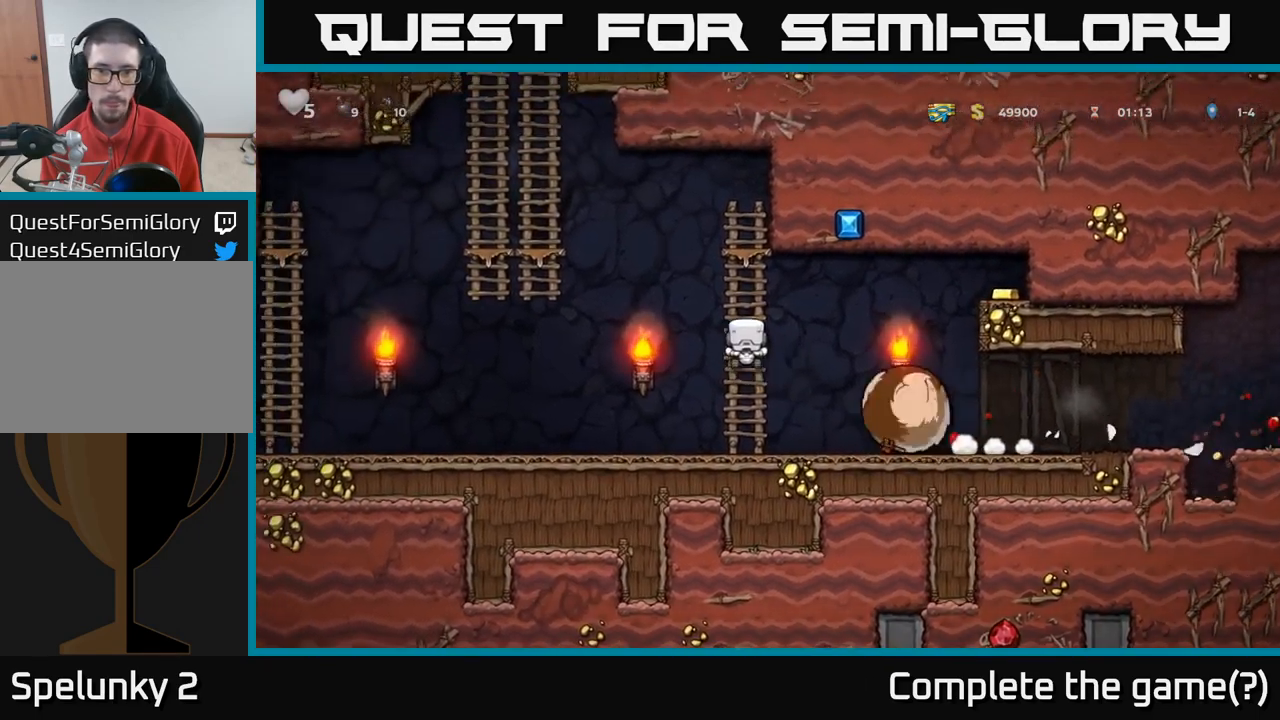
{"dt_ms": 500, "buttons": [], "left_stick": "down", "right_stick": "center", "events": [[150, "left_stick", "center"], [350, "left_stick", "down"]]}
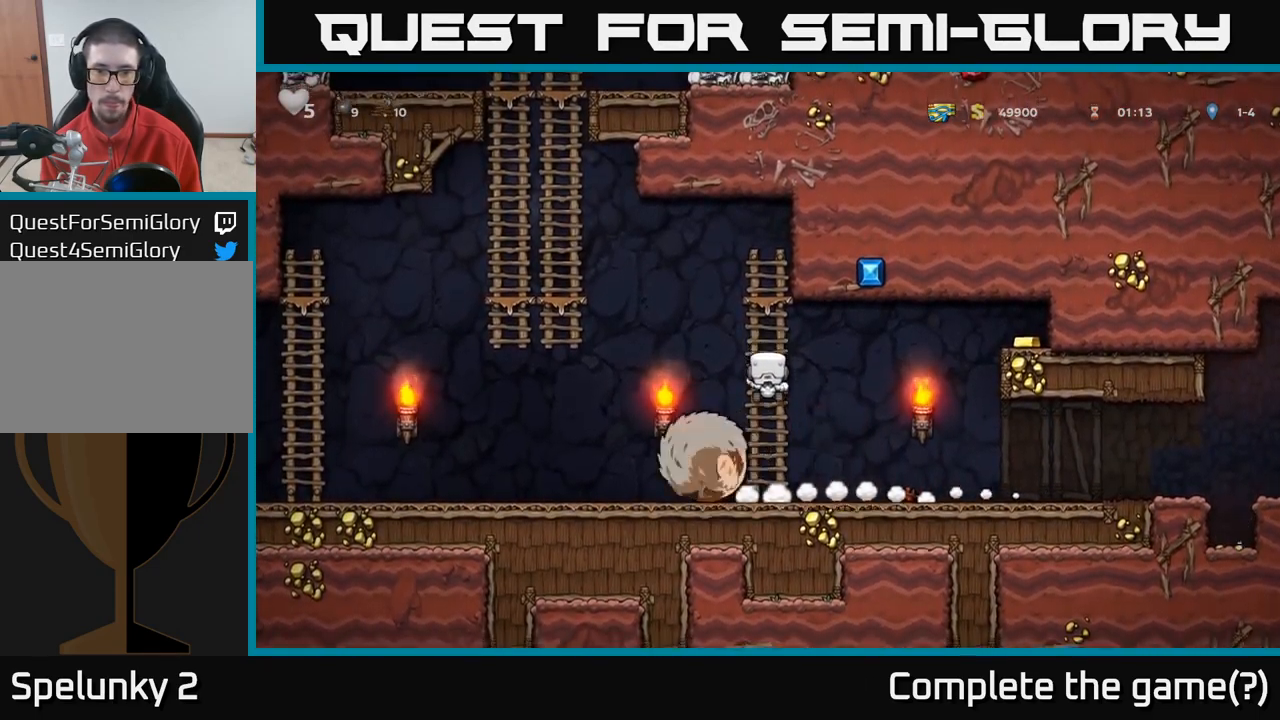
{"dt_ms": 500, "buttons": ["A"], "left_stick": "right", "right_stick": "center", "events": [[33, "left_stick", "right"], [100, "A", "down"]]}
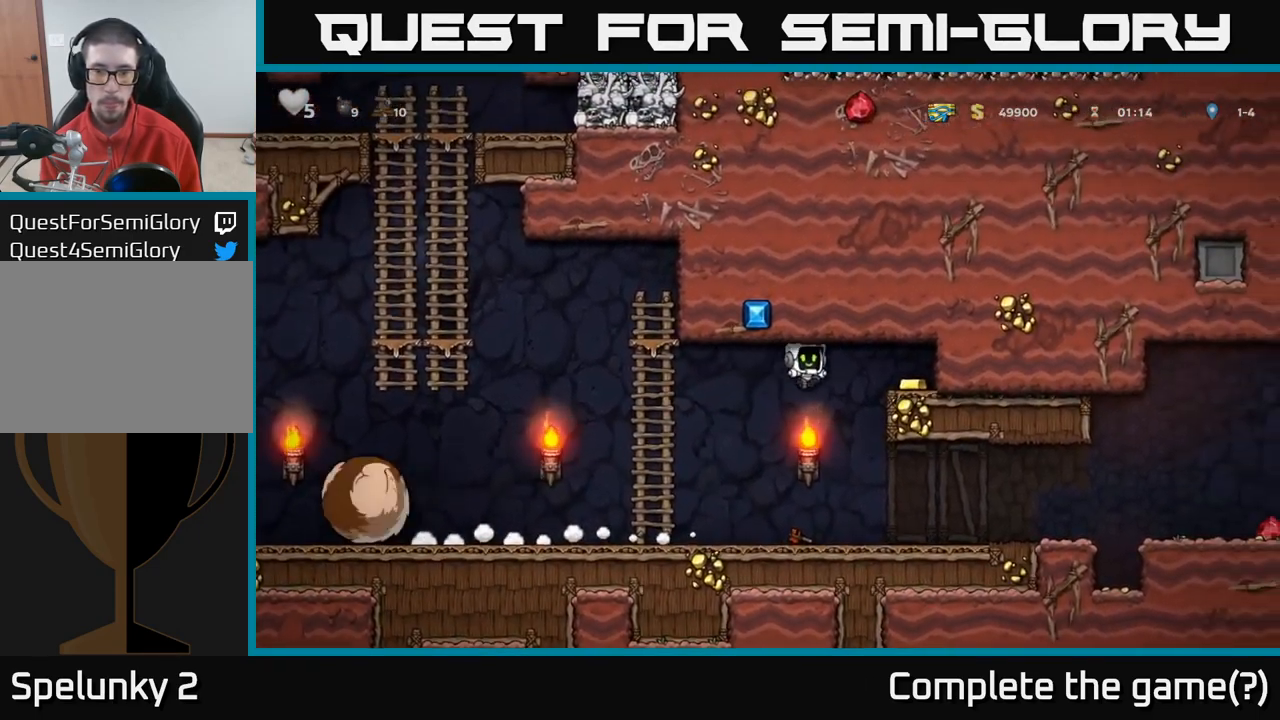
{"dt_ms": 500, "buttons": [], "left_stick": "right", "right_stick": "center", "events": [[117, "A", "up"], [233, "A", "down"], [367, "A", "up"]]}
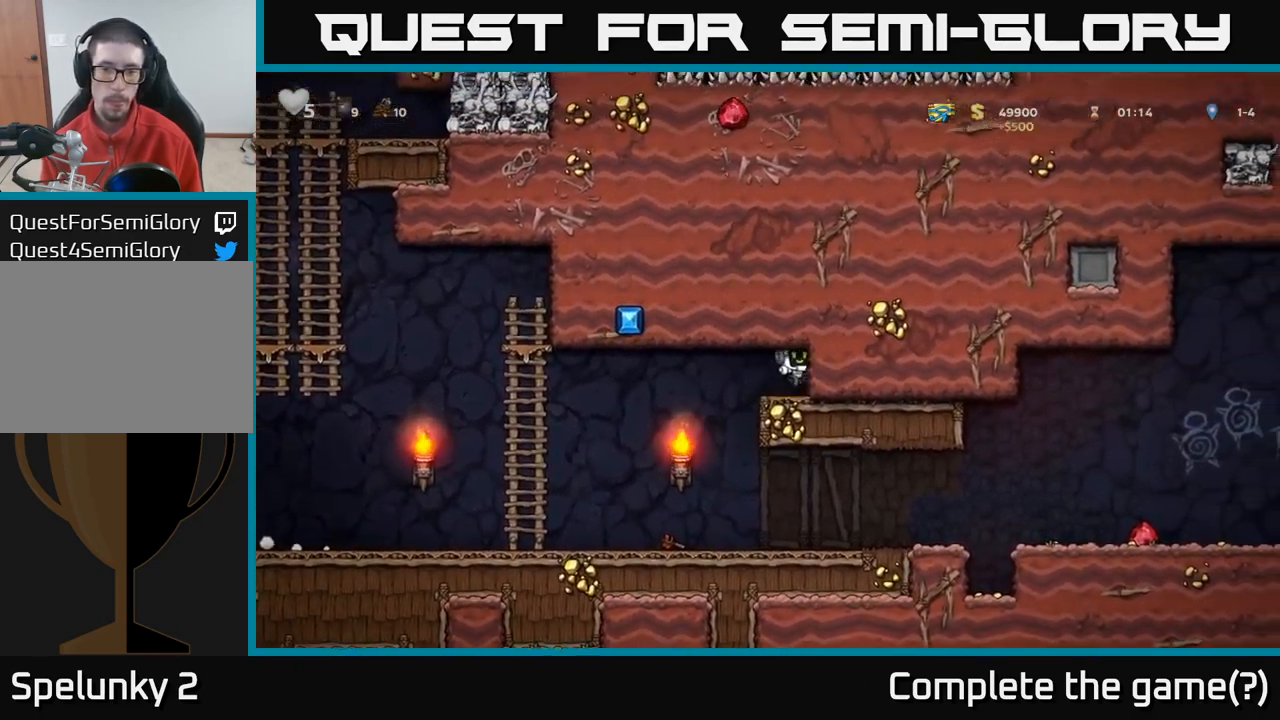
{"dt_ms": 500, "buttons": [], "left_stick": "right", "right_stick": "center", "events": [[33, "left_stick", "left"], [367, "left_stick", "center"], [417, "left_stick", "right"]]}
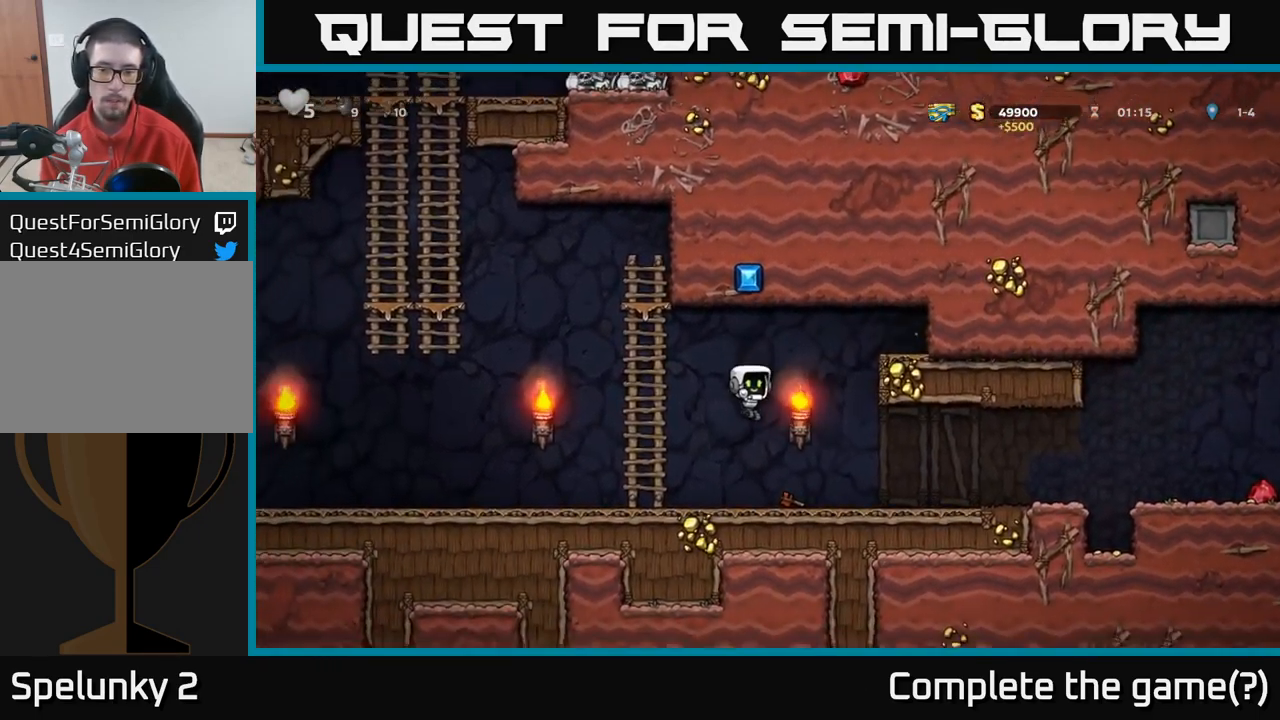
{"dt_ms": 500, "buttons": [], "left_stick": "right", "right_stick": "center", "events": []}
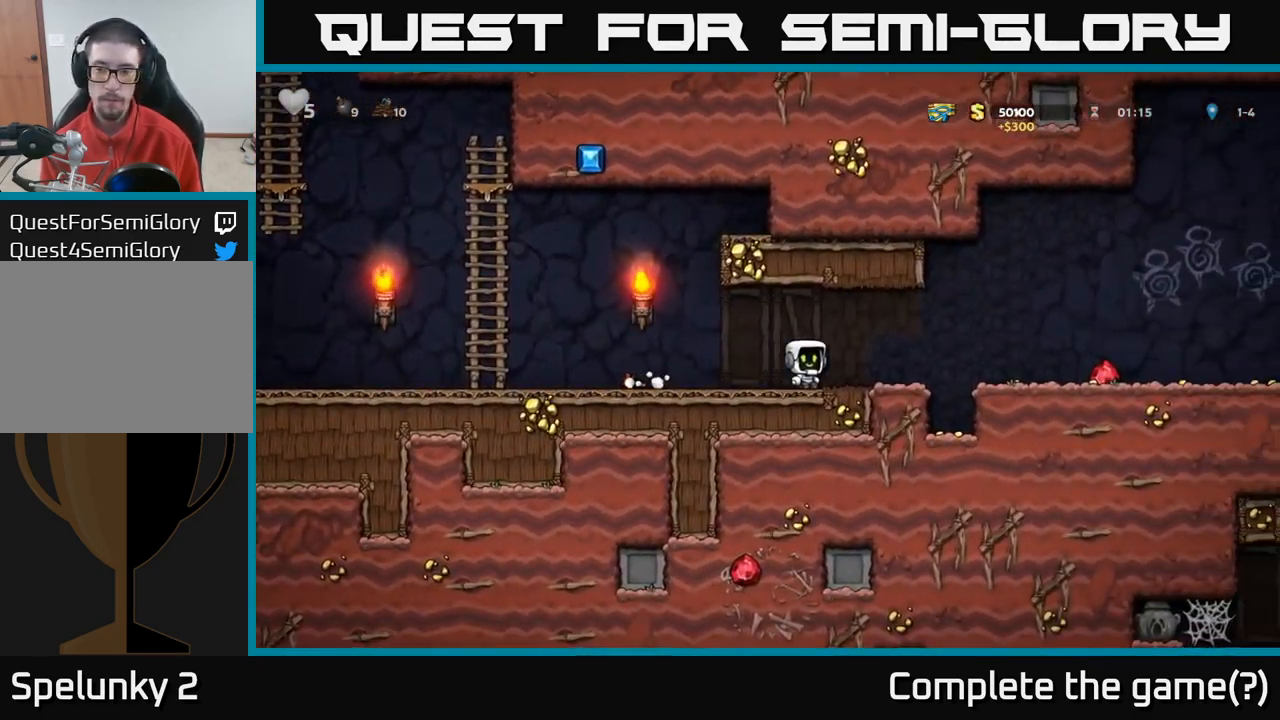
{"dt_ms": 500, "buttons": [], "left_stick": "right", "right_stick": "center", "events": [[50, "A", "down"], [117, "A", "up"]]}
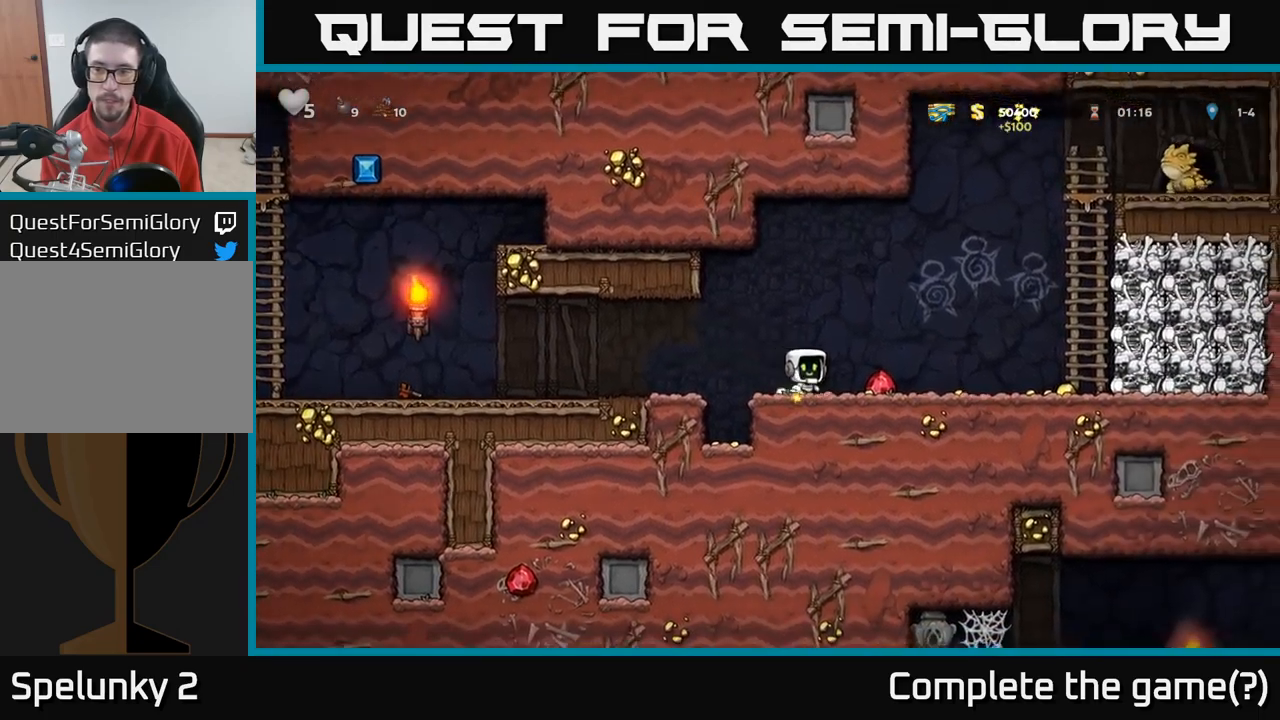
{"dt_ms": 500, "buttons": [], "left_stick": "right", "right_stick": "center", "events": []}
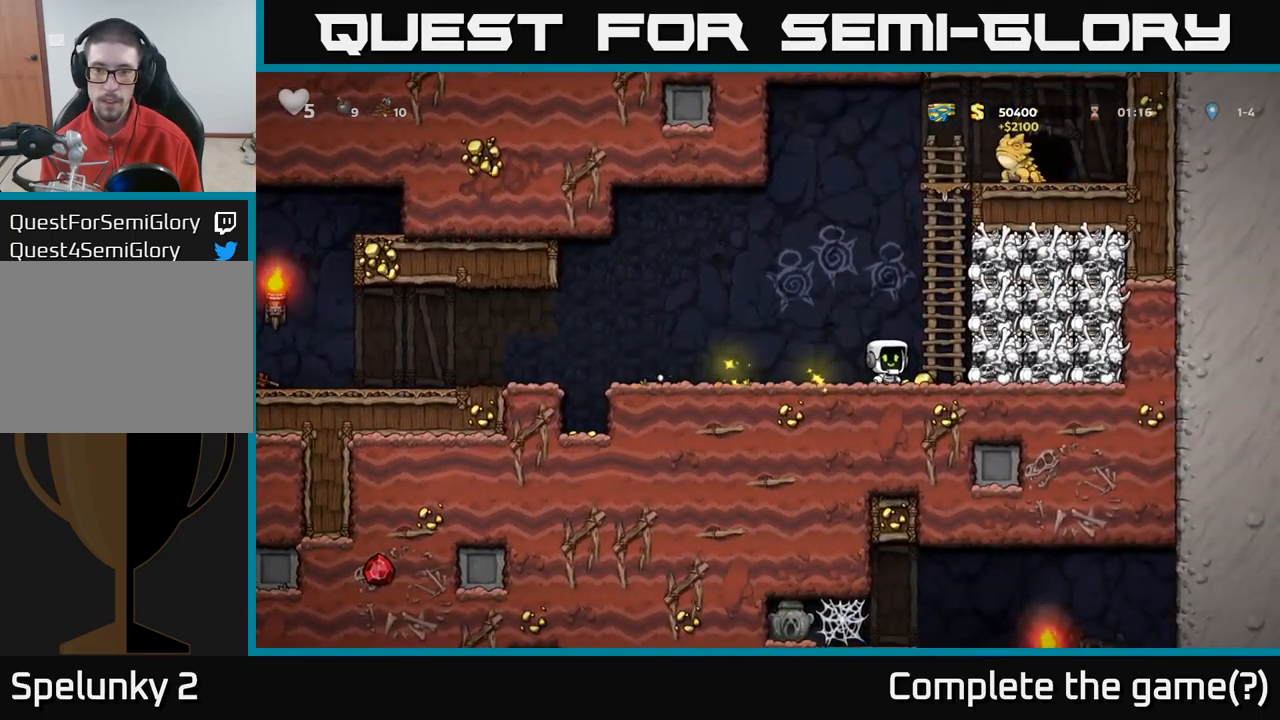
{"dt_ms": 500, "buttons": [], "left_stick": "right", "right_stick": "center", "events": [[117, "left_stick", "center"], [150, "A", "down"], [234, "left_stick", "up-right"], [250, "A", "up"], [484, "left_stick", "right"]]}
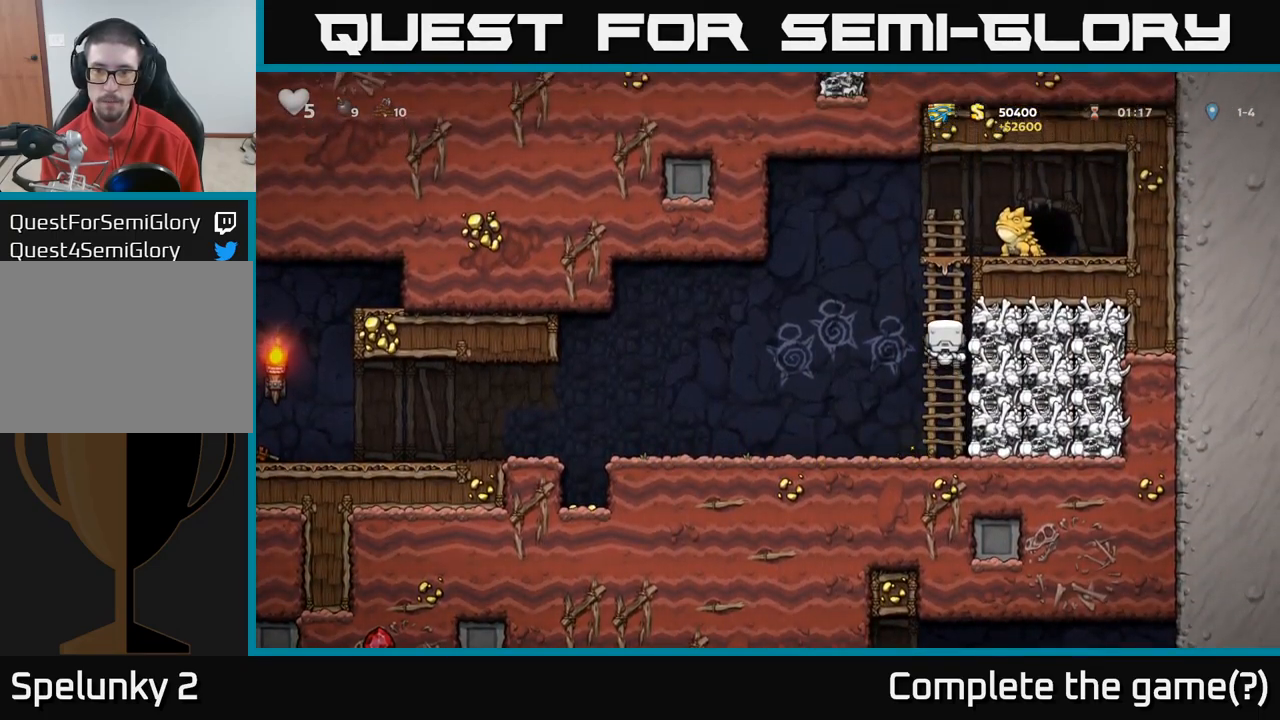
{"dt_ms": 500, "buttons": [], "left_stick": "center", "right_stick": "center", "events": [[17, "X", "down"], [117, "X", "up"], [167, "left_stick", "center"]]}
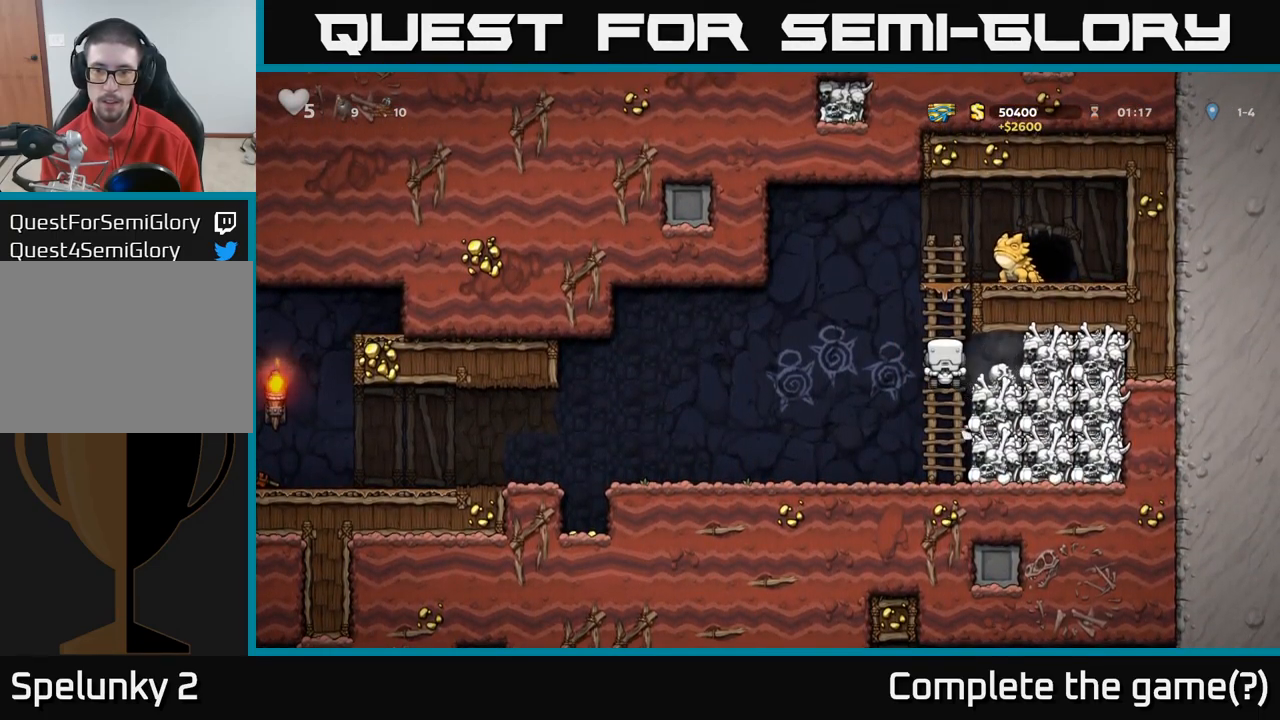
{"dt_ms": 500, "buttons": [], "left_stick": "right", "right_stick": "center", "events": [[167, "A", "down"], [167, "left_stick", "right"], [200, "A", "up"]]}
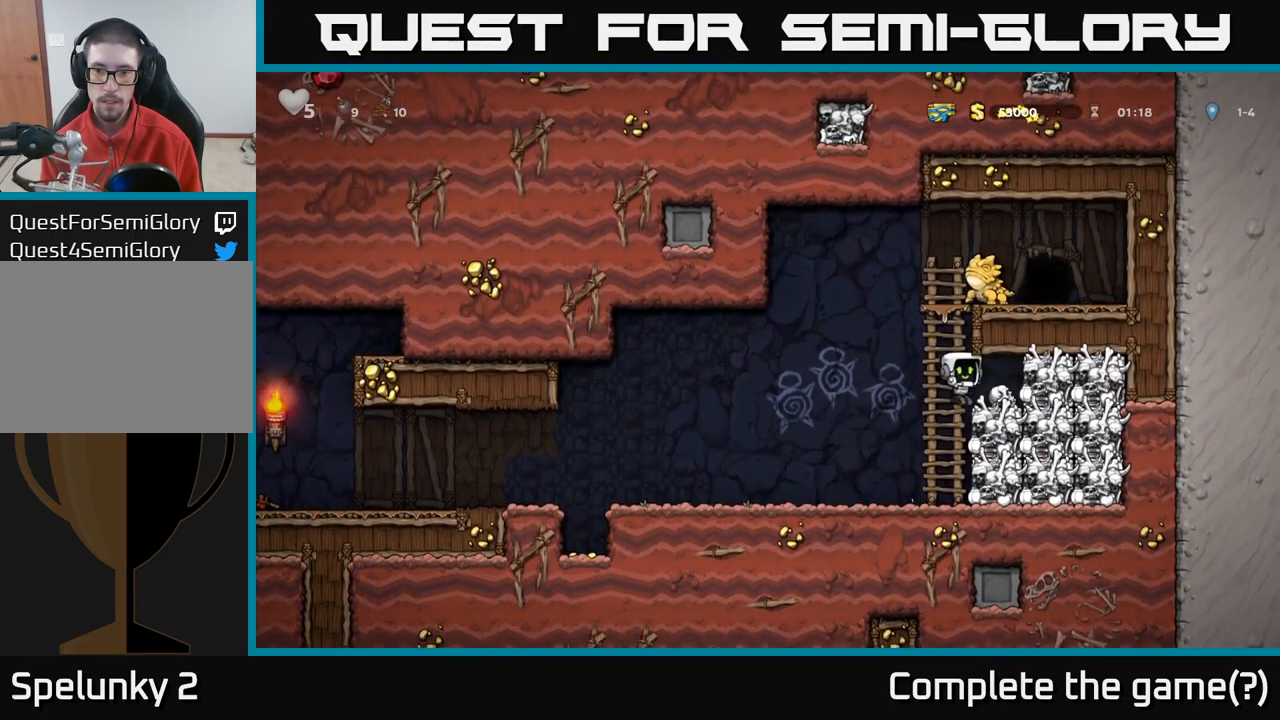
{"dt_ms": 500, "buttons": [], "left_stick": "left", "right_stick": "center"}
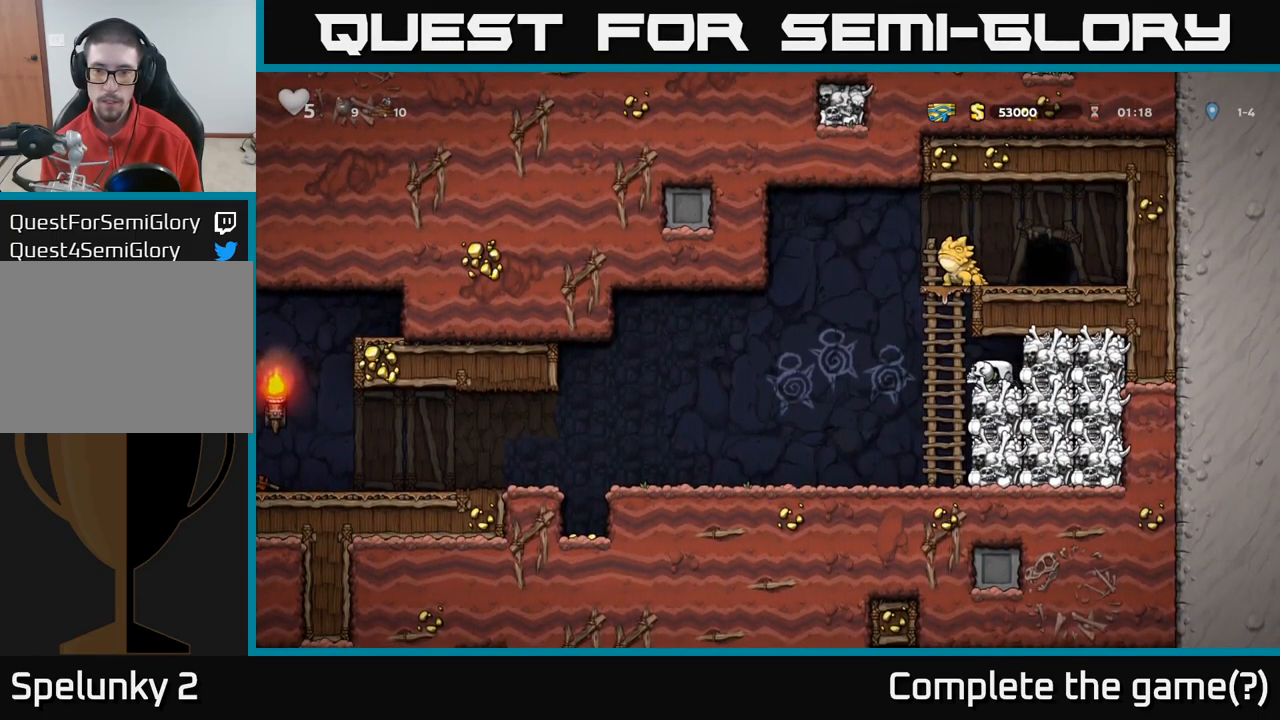
{"dt_ms": 1000, "buttons": [], "left_stick": "left", "right_stick": "center"}
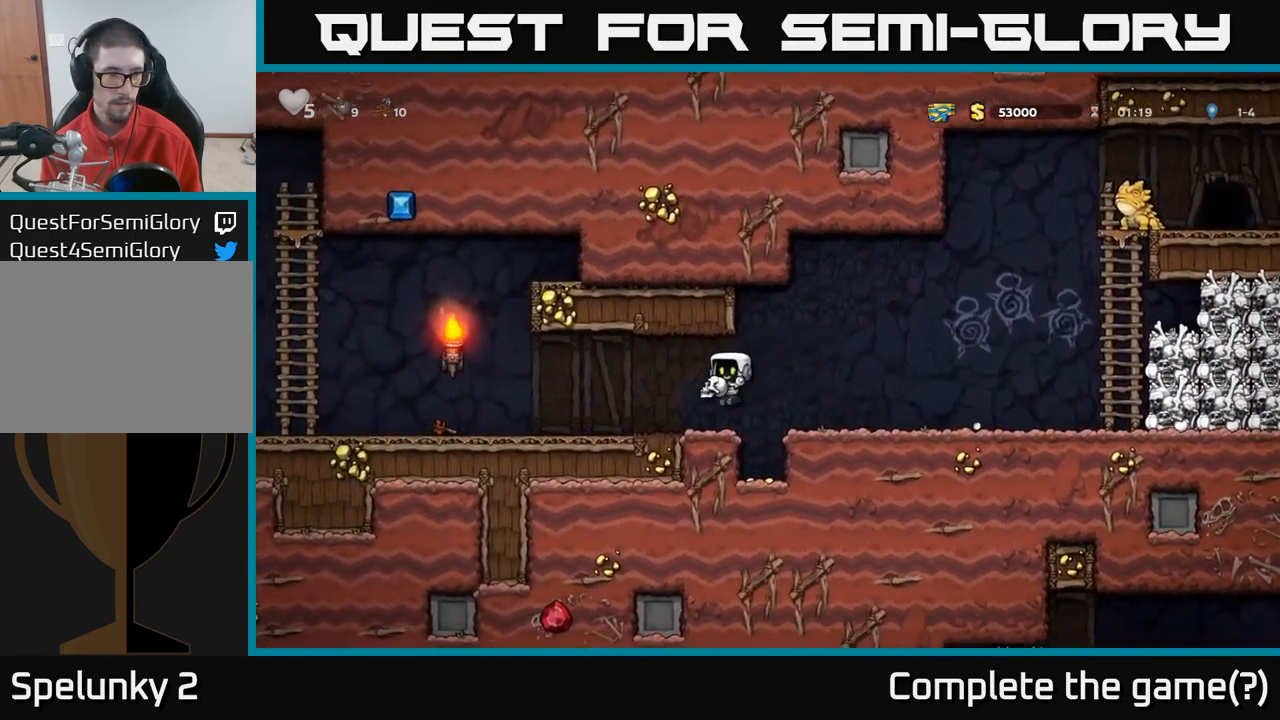
{"dt_ms": 500, "buttons": [], "left_stick": "left", "right_stick": "center", "events": []}
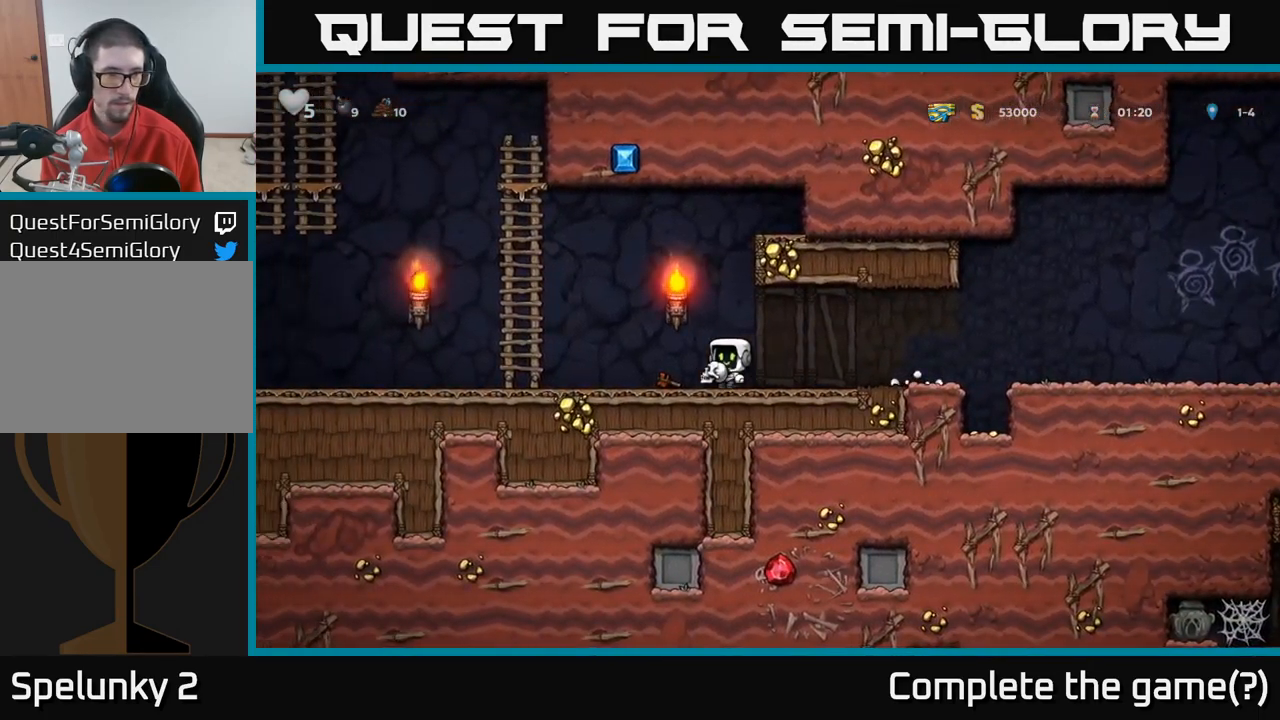
{"dt_ms": 500, "buttons": [], "left_stick": "left", "right_stick": "center", "events": [[50, "left_stick", "right"], [117, "left_stick", "center"], [417, "left_stick", "left"]]}
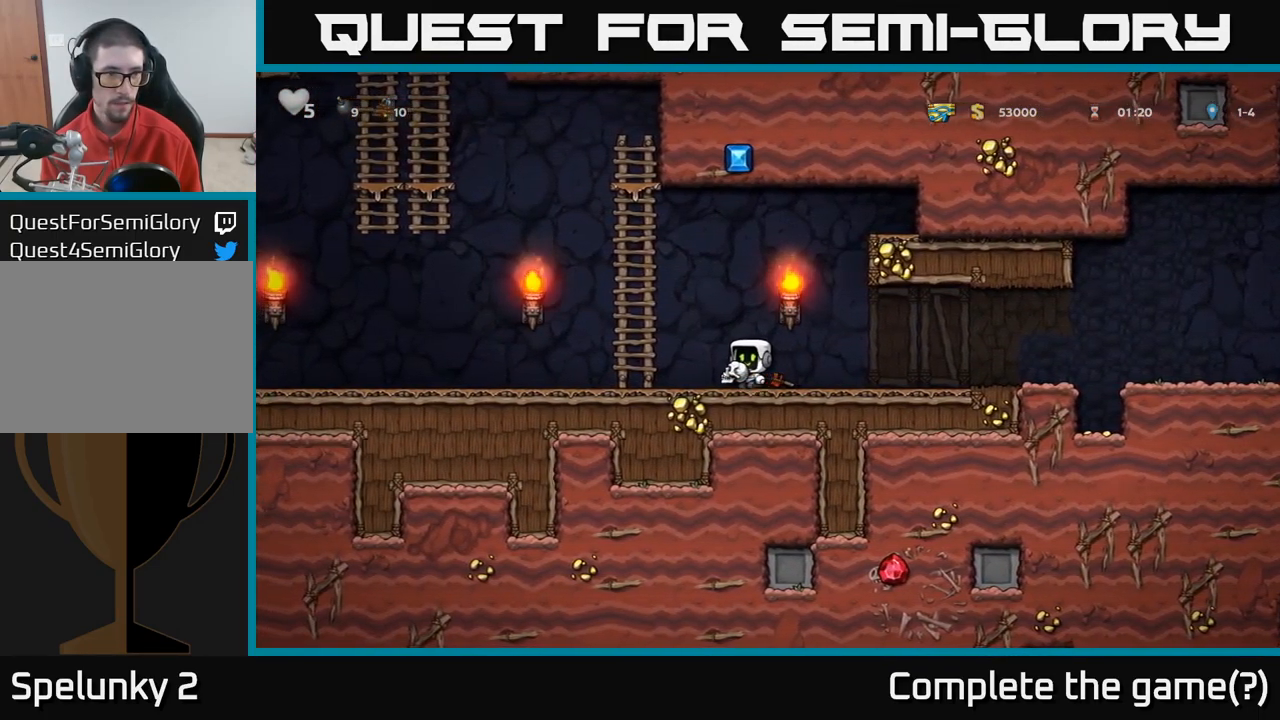
{"dt_ms": 484, "buttons": [], "left_stick": "center", "right_stick": "center", "events": [[17, "left_stick", "center"]]}
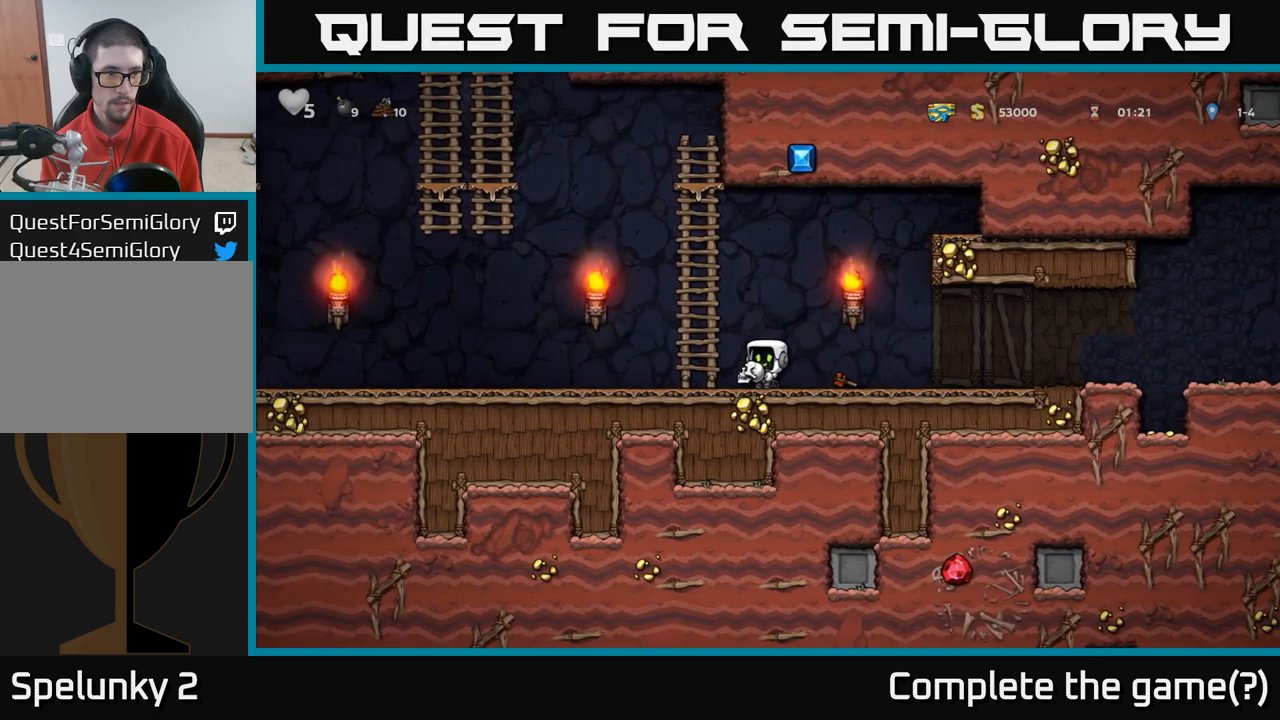
{"dt_ms": 500, "buttons": [], "left_stick": "center", "right_stick": "center", "events": [[217, "left_stick", "left"], [400, "left_stick", "center"]]}
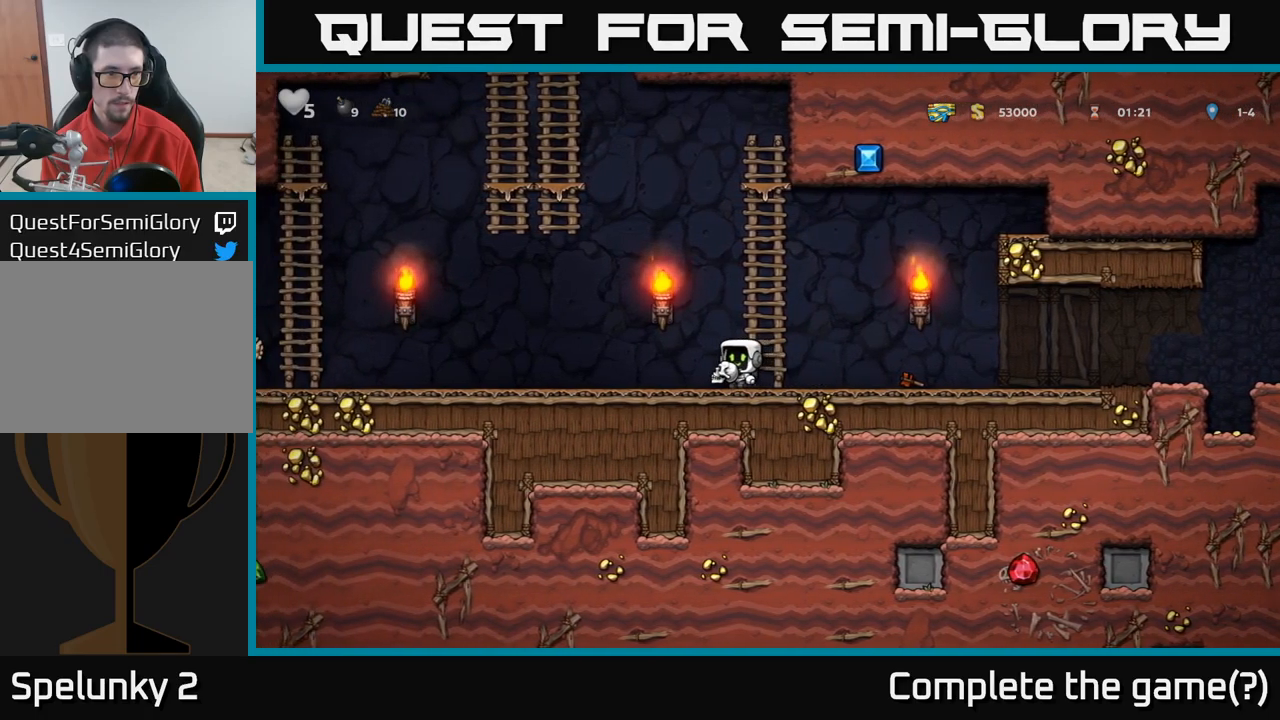
{"dt_ms": 500, "buttons": [], "left_stick": "center", "right_stick": "center", "events": []}
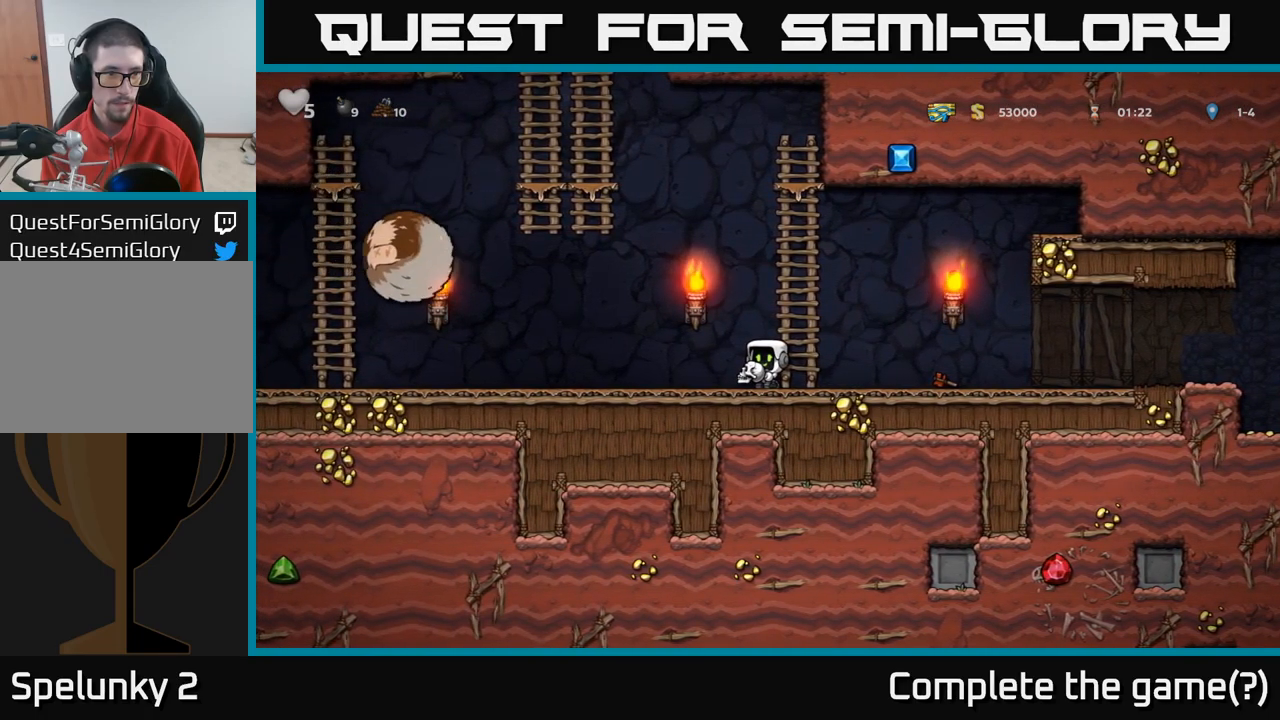
{"dt_ms": 500, "buttons": [], "left_stick": "up-right", "right_stick": "center", "events": [[33, "left_stick", "left"], [67, "X", "down"], [117, "X", "up"], [133, "left_stick", "right"], [317, "A", "down"], [317, "left_stick", "up-right"], [500, "A", "up"]]}
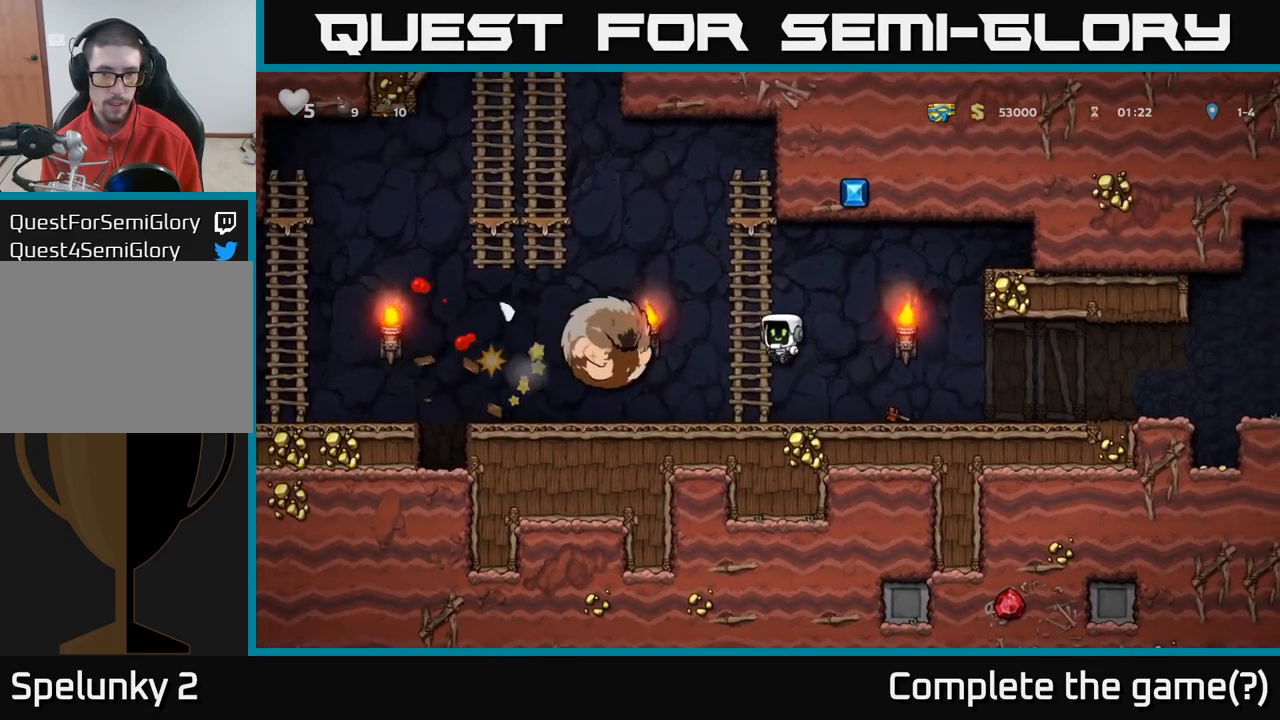
{"dt_ms": 500, "buttons": ["A"], "left_stick": "right", "right_stick": "center", "events": [[200, "A", "down"], [217, "left_stick", "right"], [367, "A", "up"], [433, "A", "down"]]}
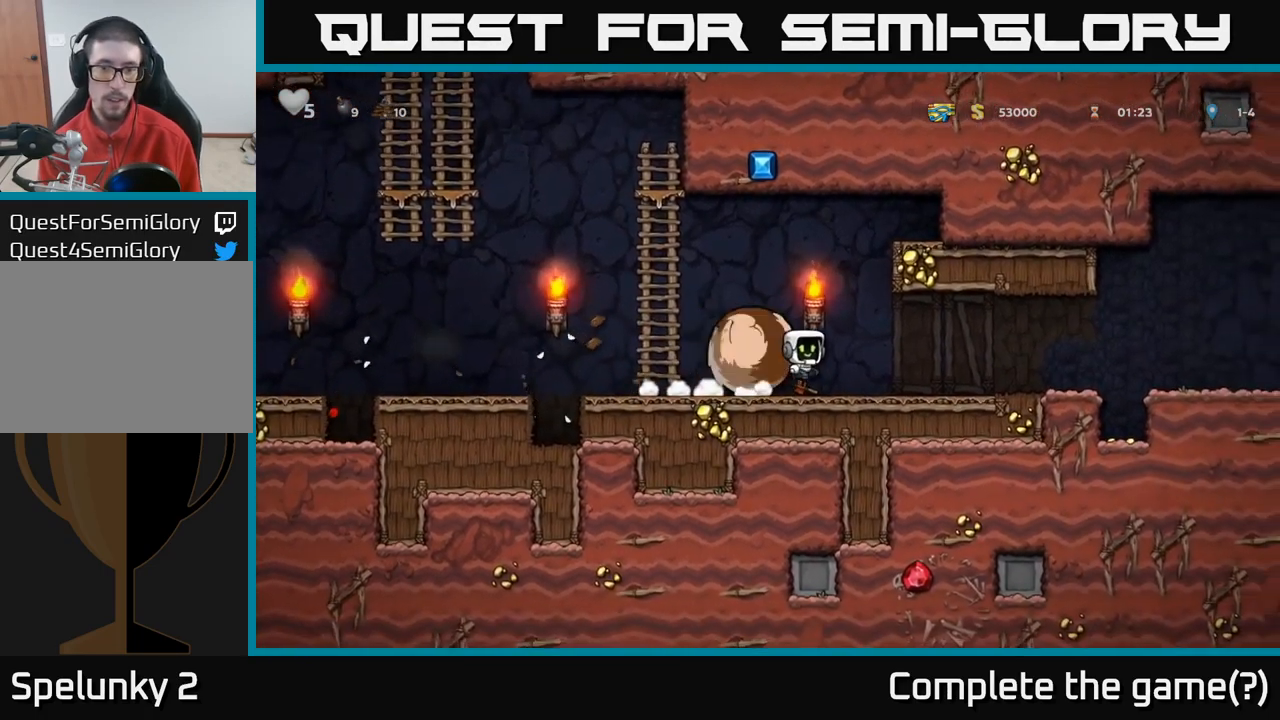
{"dt_ms": 500, "buttons": [], "left_stick": "right", "right_stick": "center", "events": [[67, "A", "up"]]}
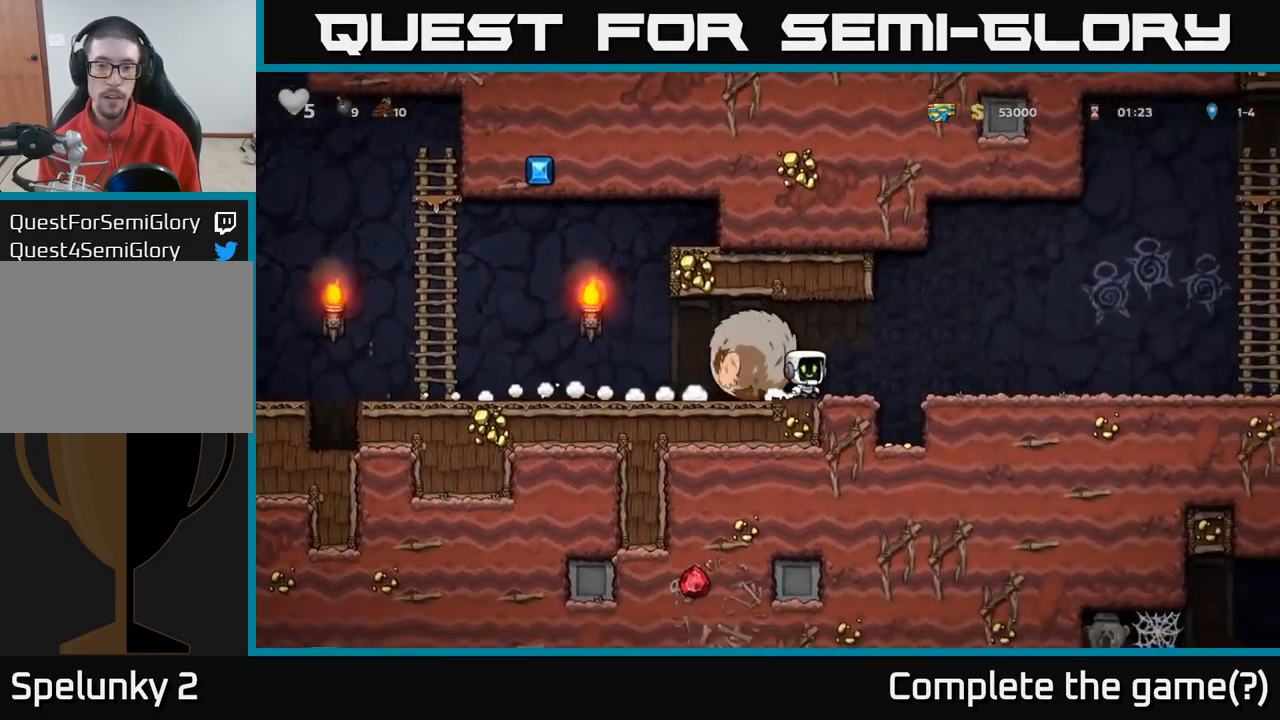
{"dt_ms": 500, "buttons": [], "left_stick": "right", "right_stick": "center", "events": [[17, "A", "down"], [100, "A", "up"]]}
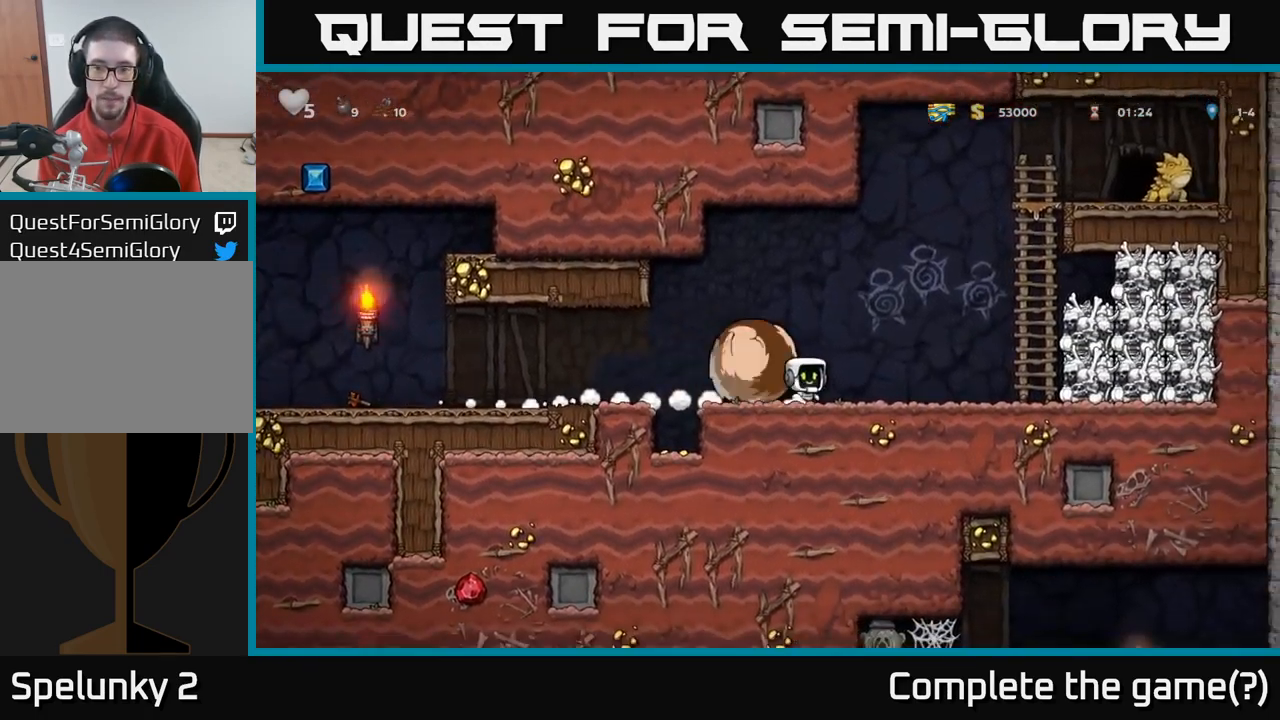
{"dt_ms": 500, "buttons": ["A"], "left_stick": "up-right", "right_stick": "center", "events": [[250, "A", "down"], [450, "left_stick", "up-right"]]}
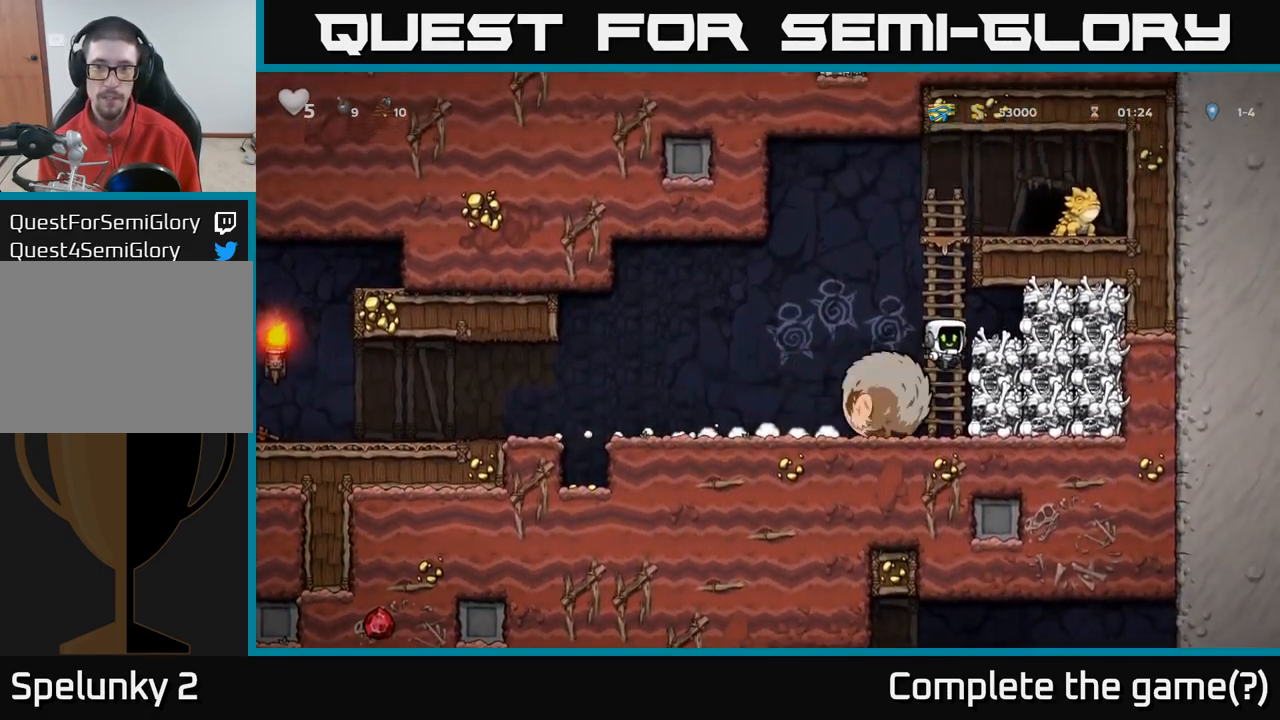
{"dt_ms": 500, "buttons": [], "left_stick": "up-right", "right_stick": "center", "events": [[33, "A", "up"], [83, "A", "down"], [200, "A", "up"]]}
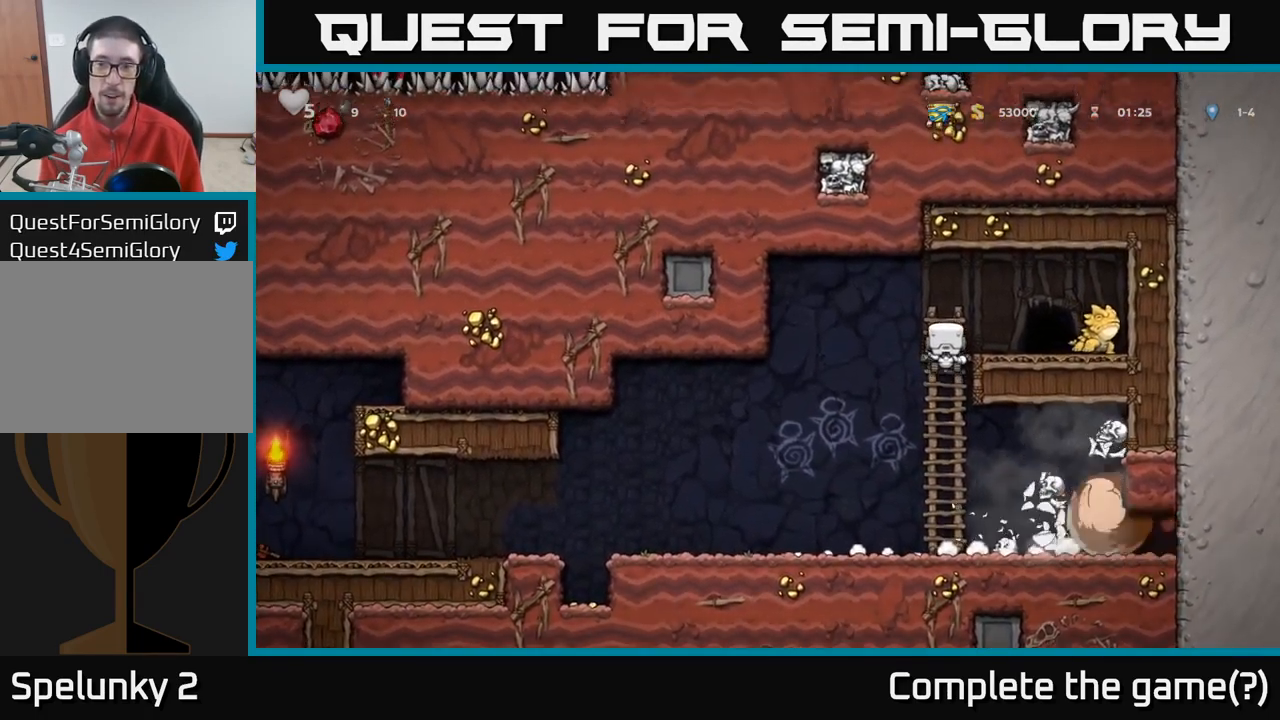
{"dt_ms": 500, "buttons": [], "left_stick": "down", "right_stick": "center", "events": [[83, "left_stick", "down"], [267, "left_stick", "center"], [433, "left_stick", "down"]]}
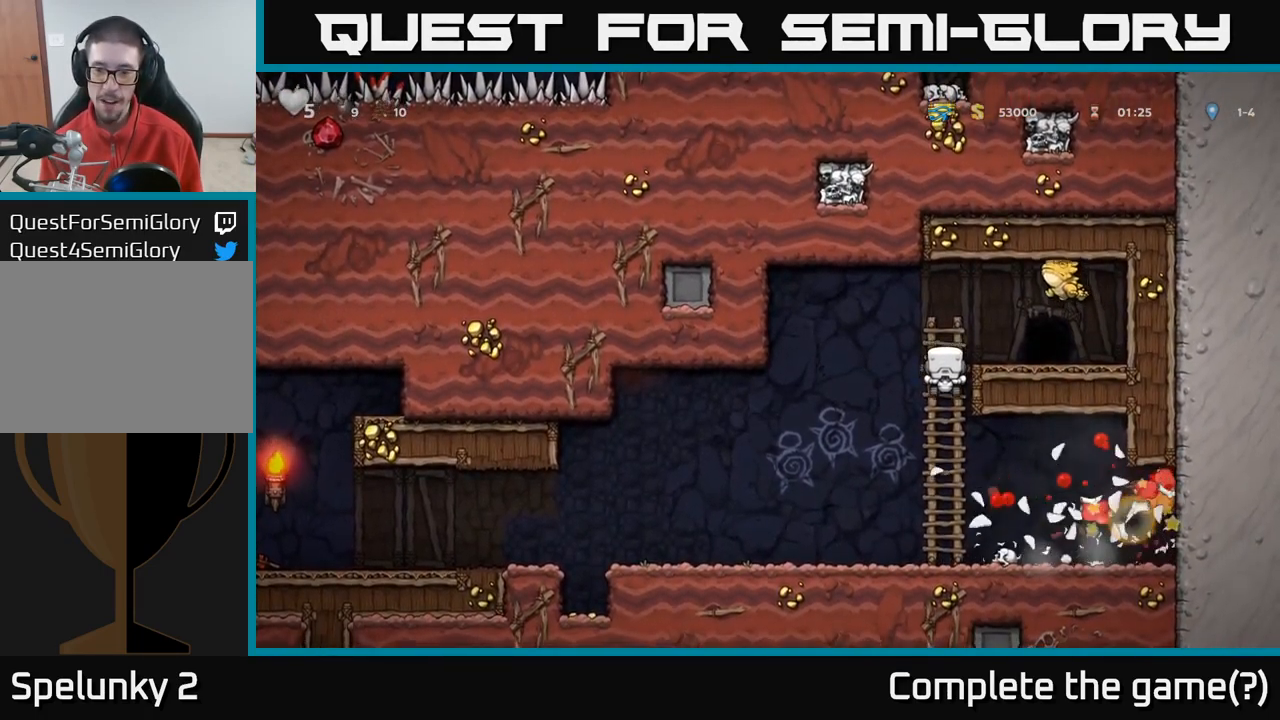
{"dt_ms": 516, "buttons": [], "left_stick": "up-right", "right_stick": "center", "events": [[33, "A", "down"], [117, "A", "up"], [199, "left_stick", "up"], [366, "left_stick", "up-right"]]}
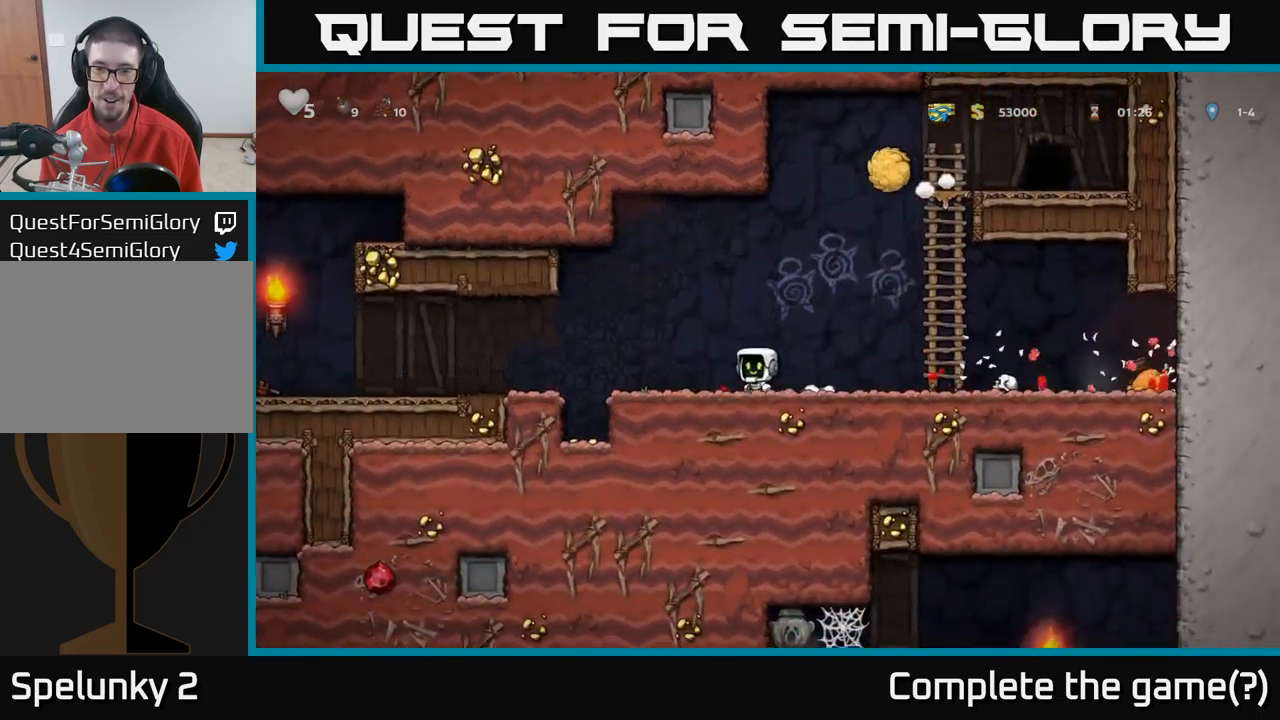
{"dt_ms": 500, "buttons": [], "left_stick": "up-right", "right_stick": "center", "events": [[233, "A", "down"], [350, "A", "up"]]}